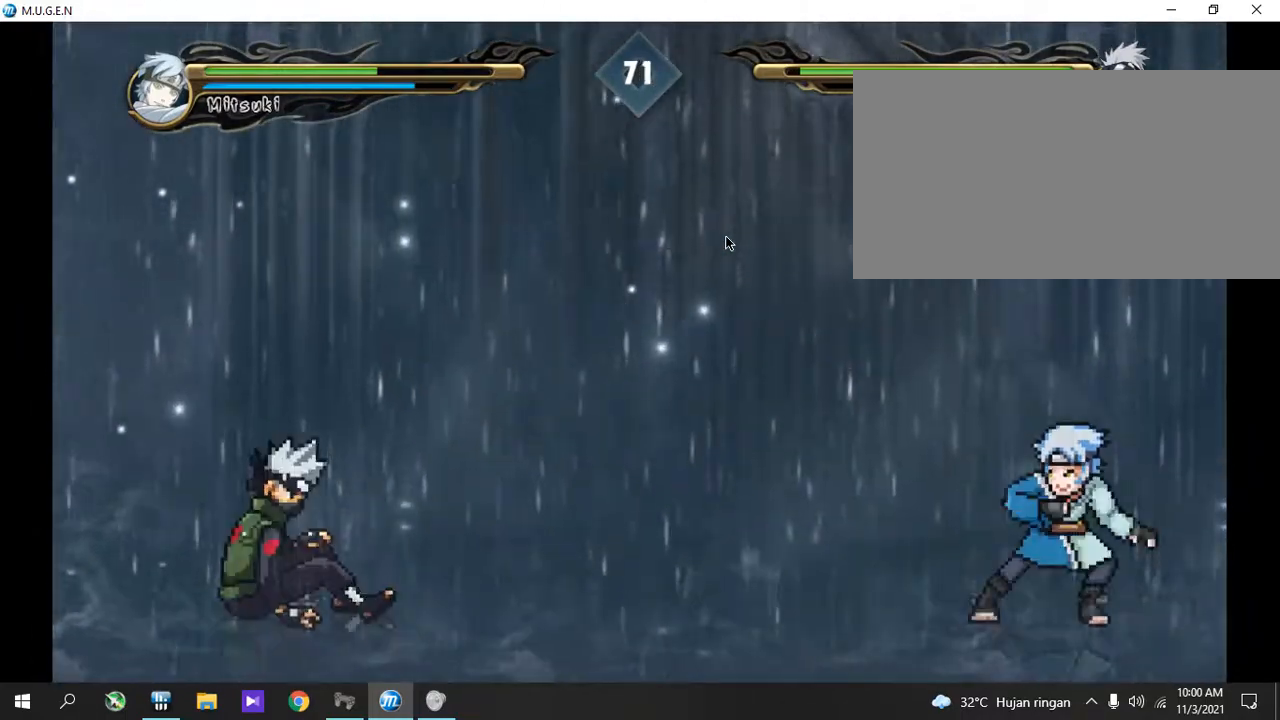
Gameplay with a controller (PlayStation layout); each line is a JSON object with the inputs held at the frame after it. "events" lists button and stick changes between this image and that frame as [ms after this image, input, new state], when the widget could be followed in between. Not read: L3 R3 left_stick right_stick.
{"buttons": [], "events": [[17, "DPAD_LEFT", "down"], [51, "DPAD_LEFT", "up"], [220, "DPAD_LEFT", "down"], [254, "DPAD_LEFT", "up"], [322, "DPAD_LEFT", "down"], [356, "DPAD_LEFT", "up"], [423, "DPAD_LEFT", "down"], [457, "DPAD_LEFT", "up"]]}
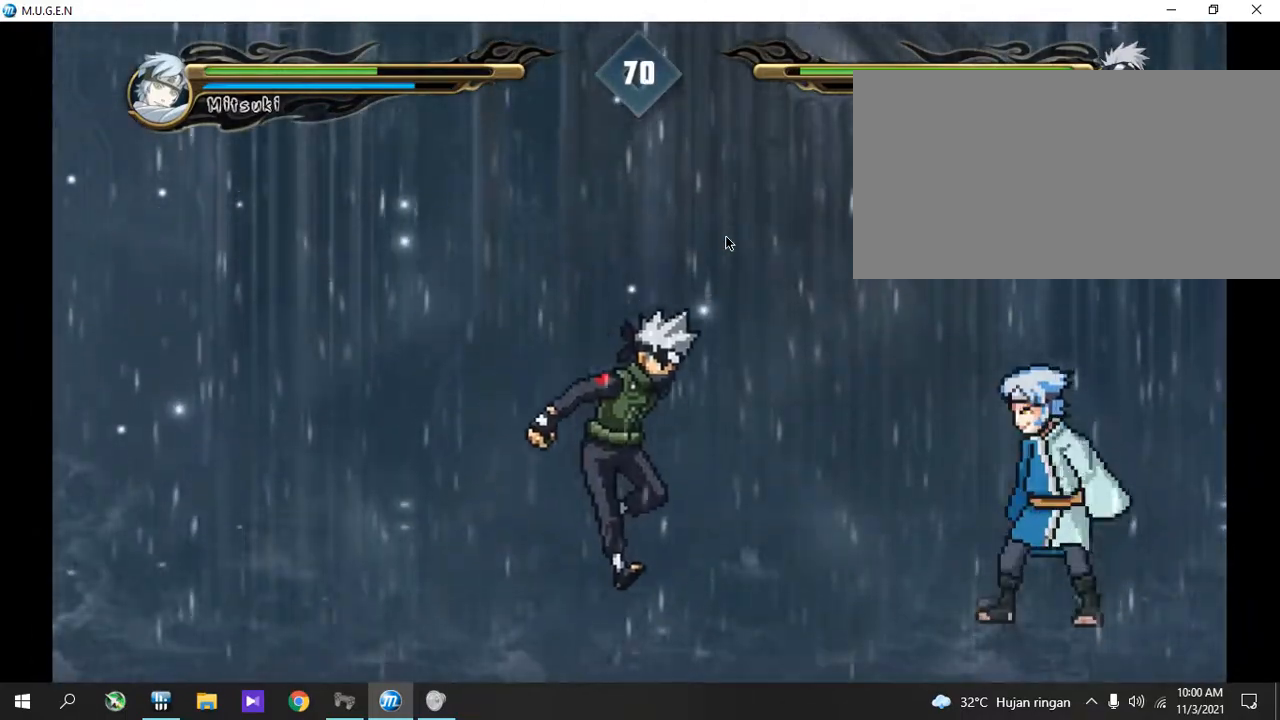
{"buttons": [], "events": [[17, "DPAD_LEFT", "down"], [51, "DPAD_LEFT", "up"], [220, "DPAD_LEFT", "down"], [254, "DPAD_LEFT", "up"], [406, "DPAD_LEFT", "down"], [440, "DPAD_LEFT", "up"]]}
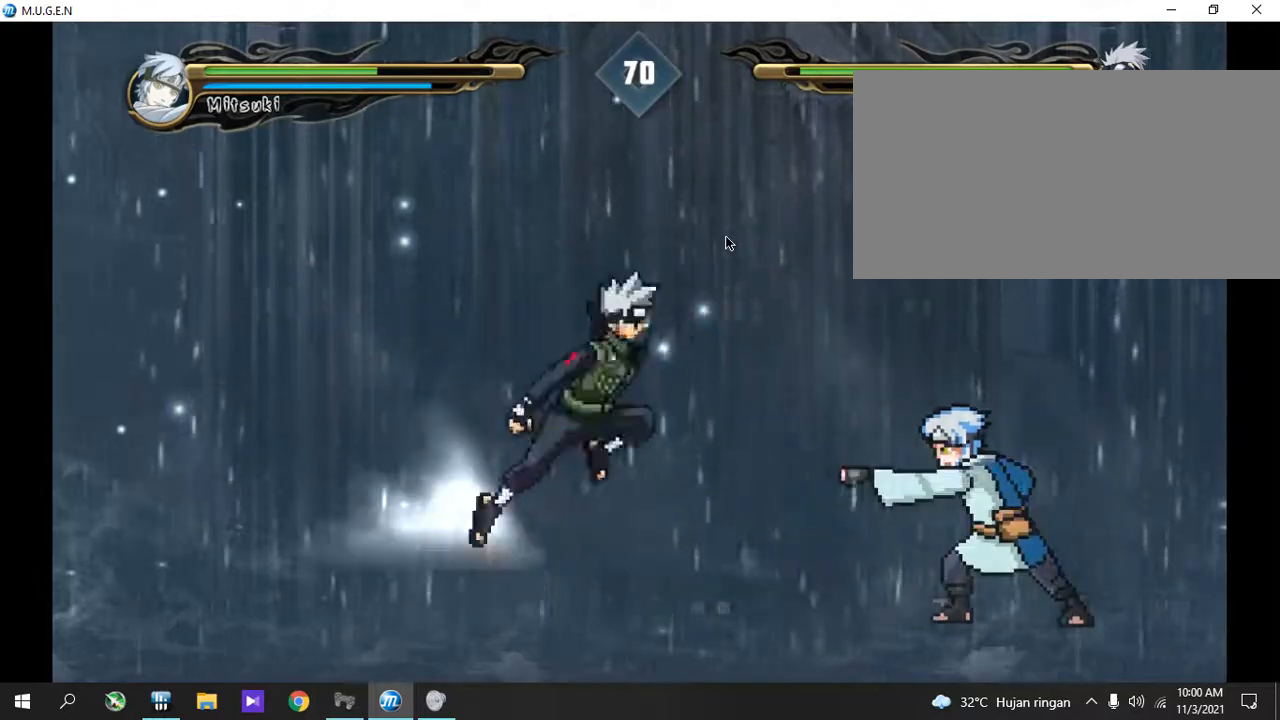
{"buttons": [], "events": [[17, "DPAD_LEFT", "down"], [50, "DPAD_LEFT", "up"], [118, "DPAD_LEFT", "down"], [152, "DPAD_LEFT", "up"]]}
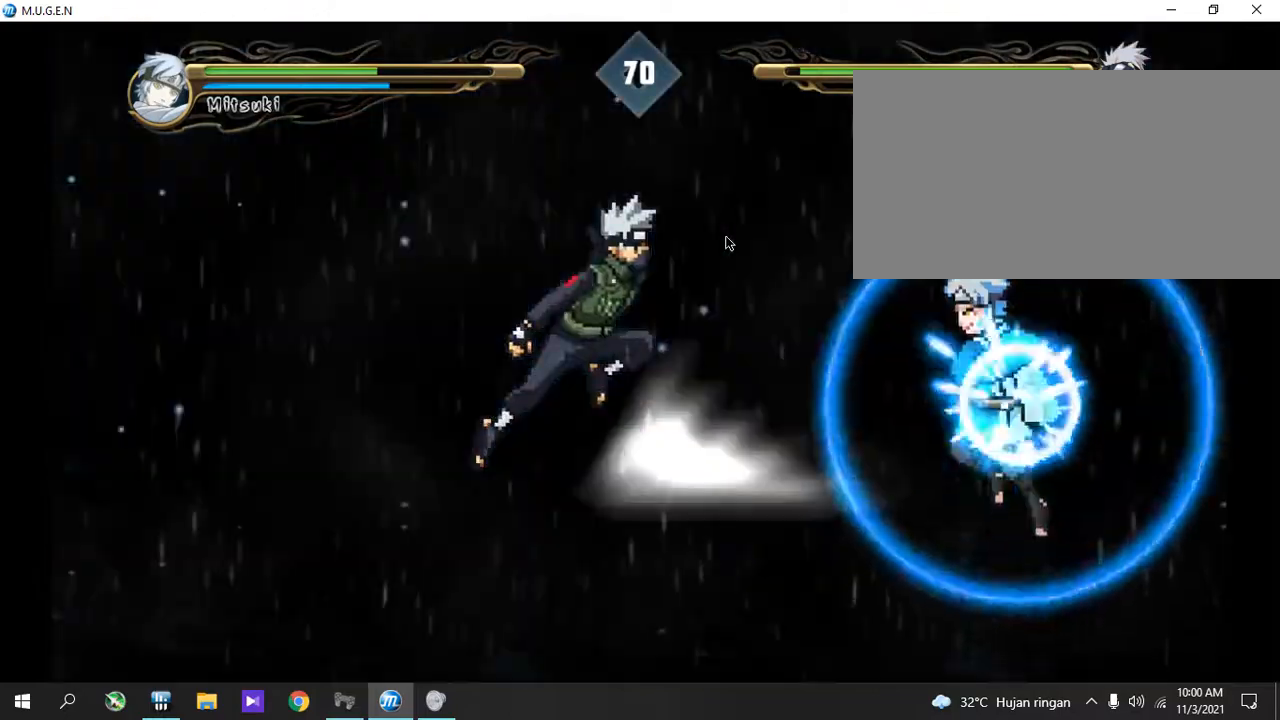
{"buttons": ["CROSS"]}
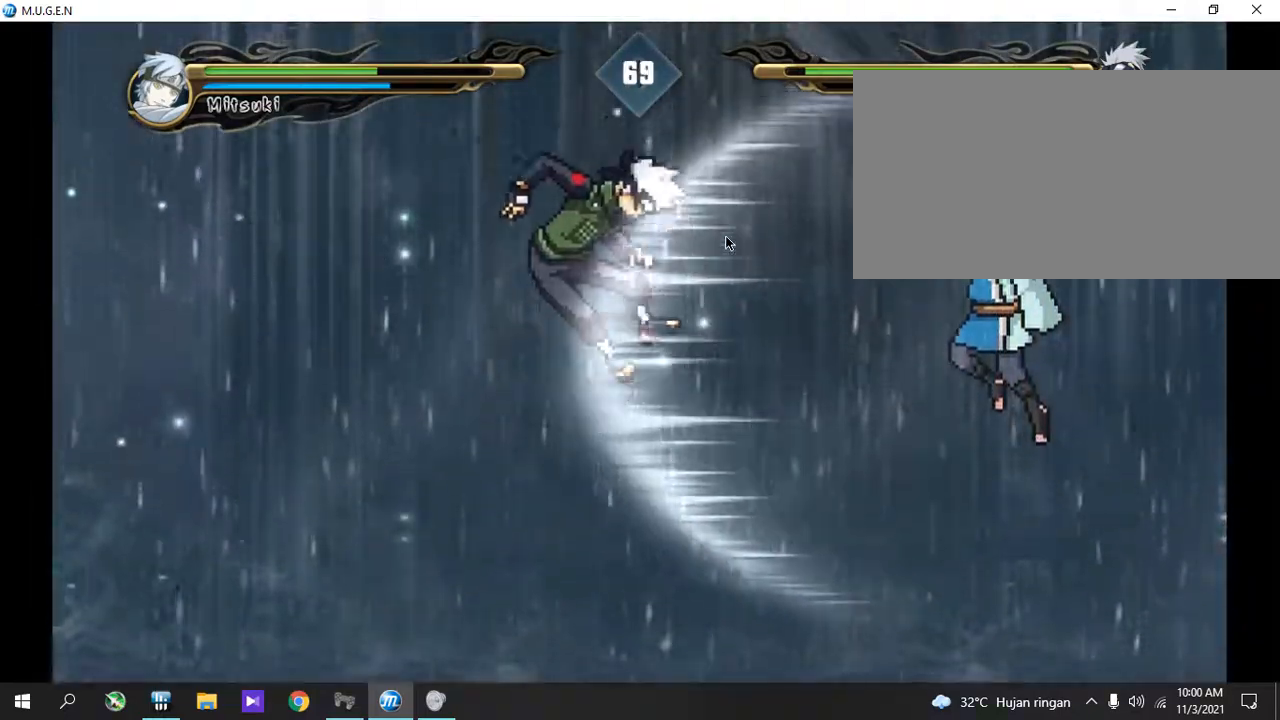
{"buttons": ["R2"]}
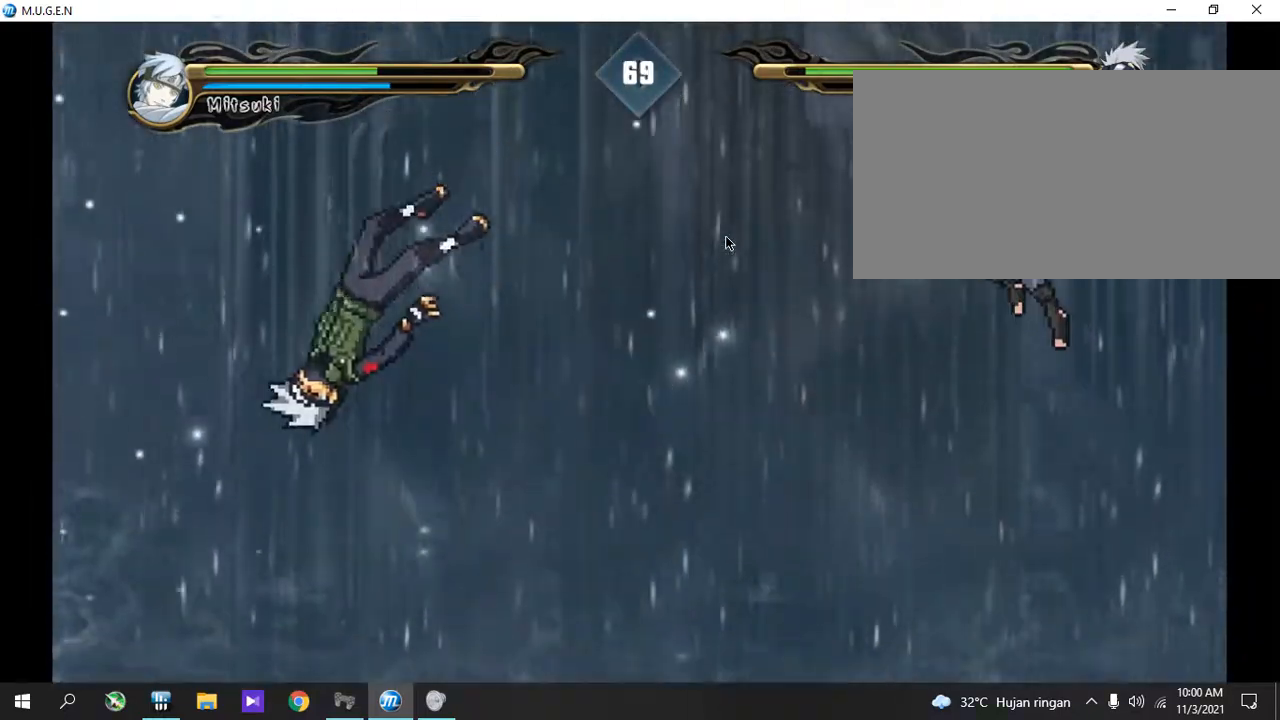
{"buttons": []}
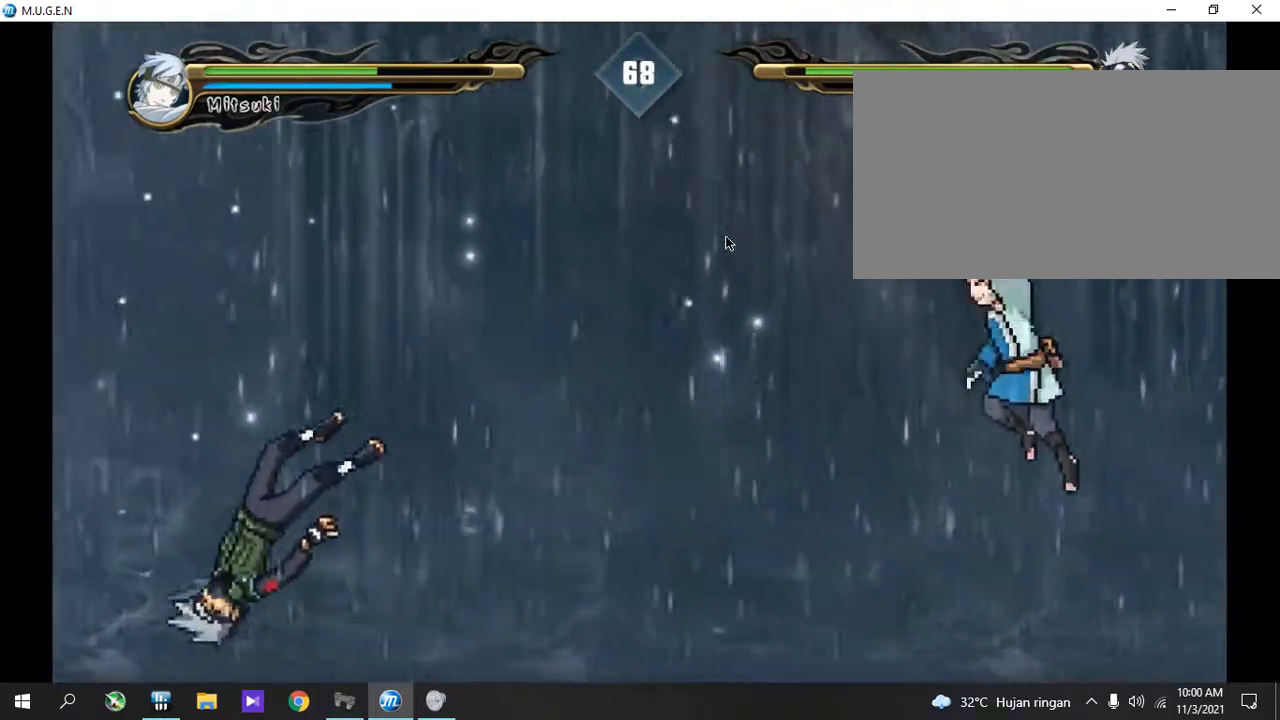
{"buttons": [], "events": []}
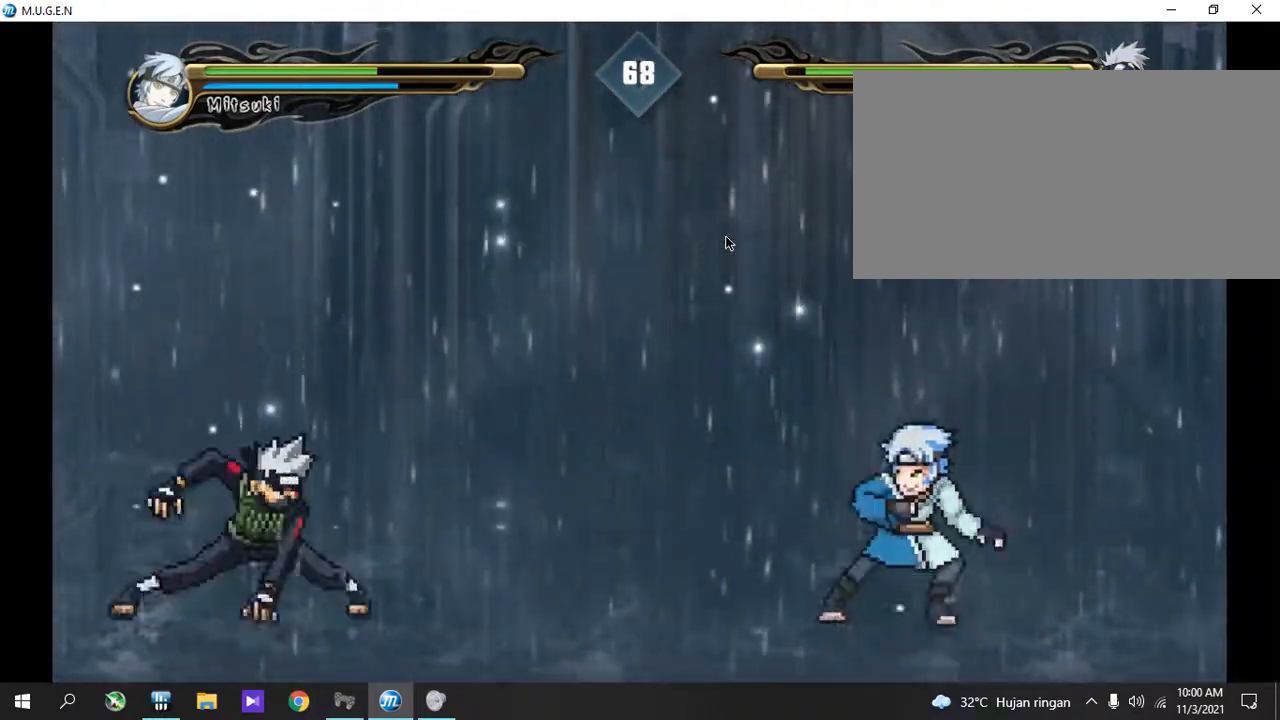
{"buttons": [], "events": []}
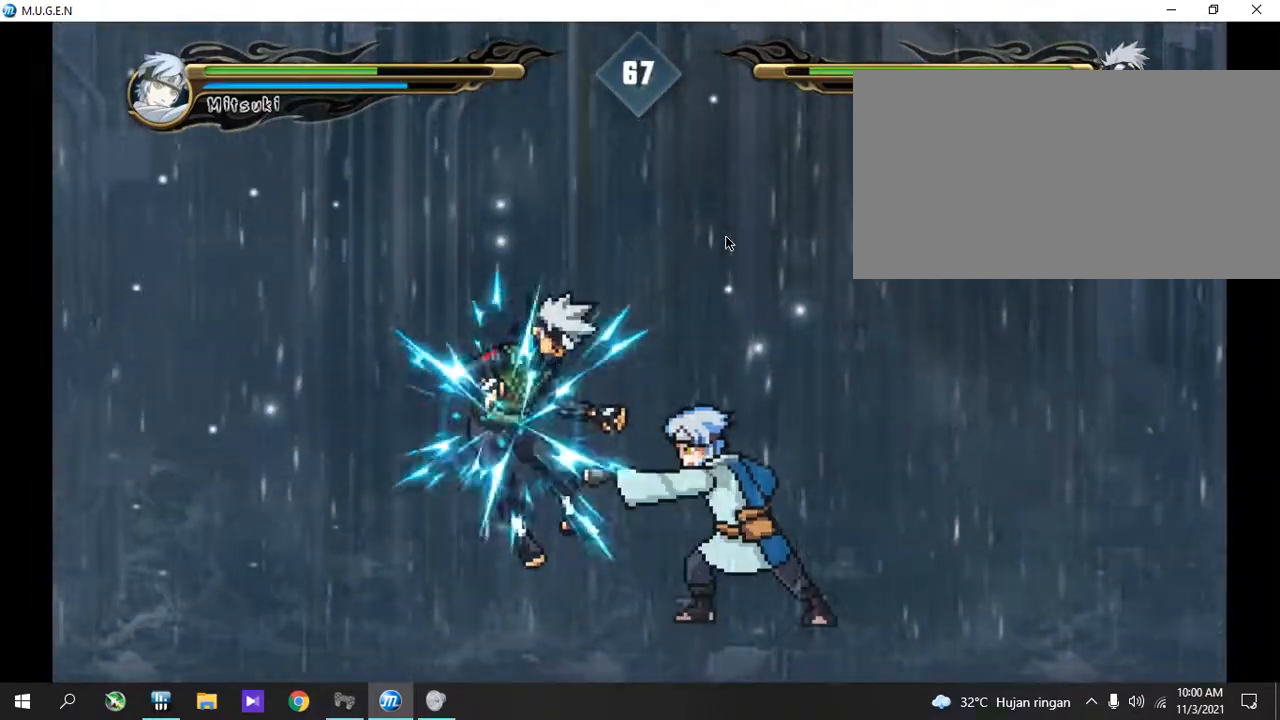
{"buttons": [], "events": []}
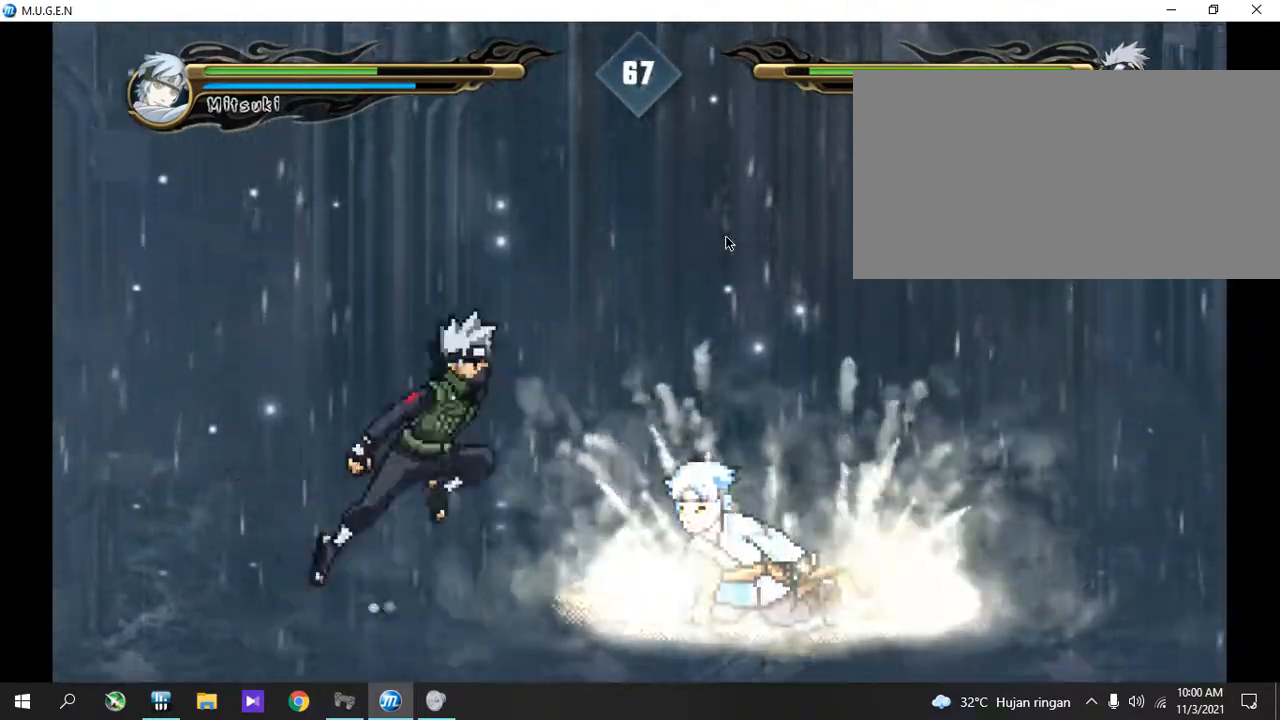
{"buttons": ["L1"]}
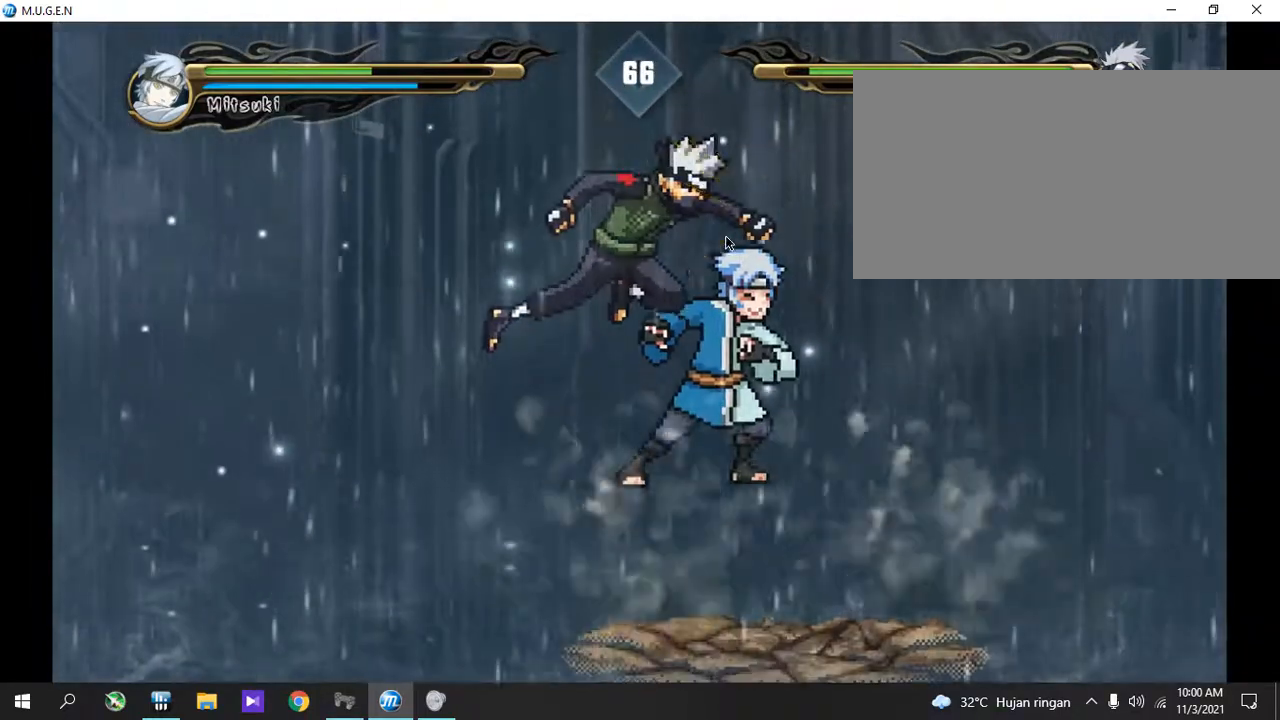
{"buttons": []}
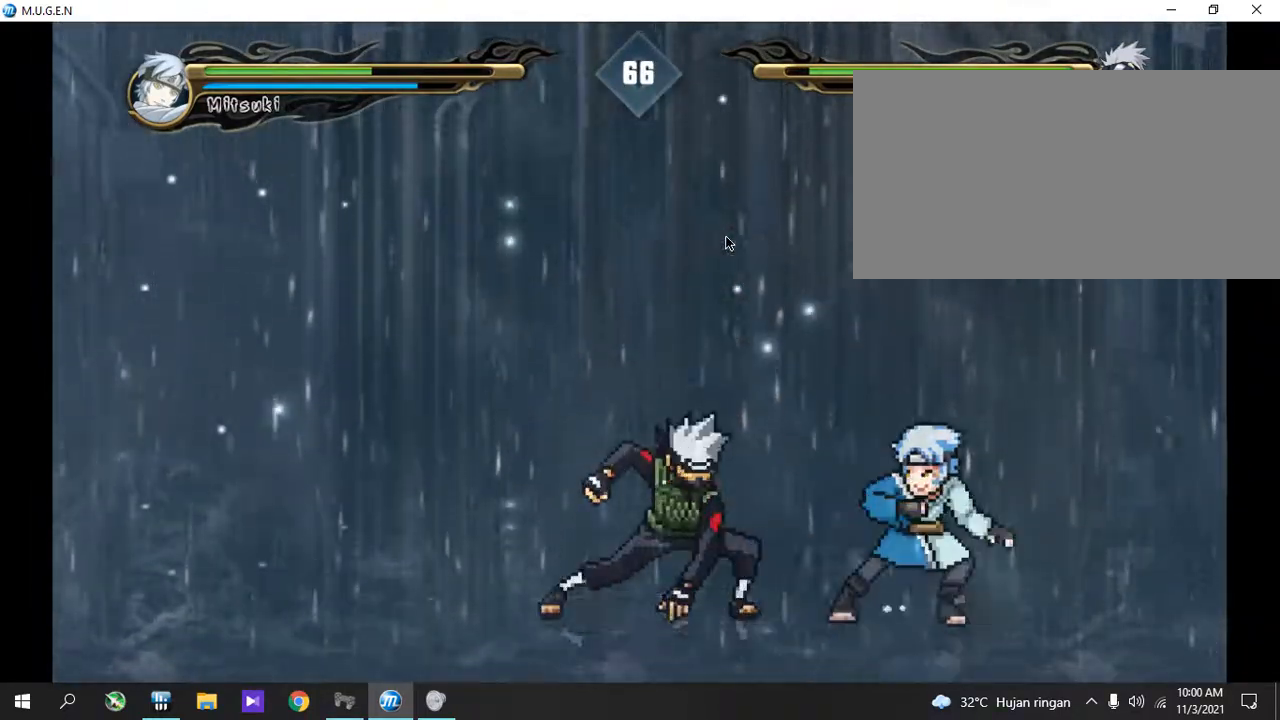
{"buttons": [], "events": []}
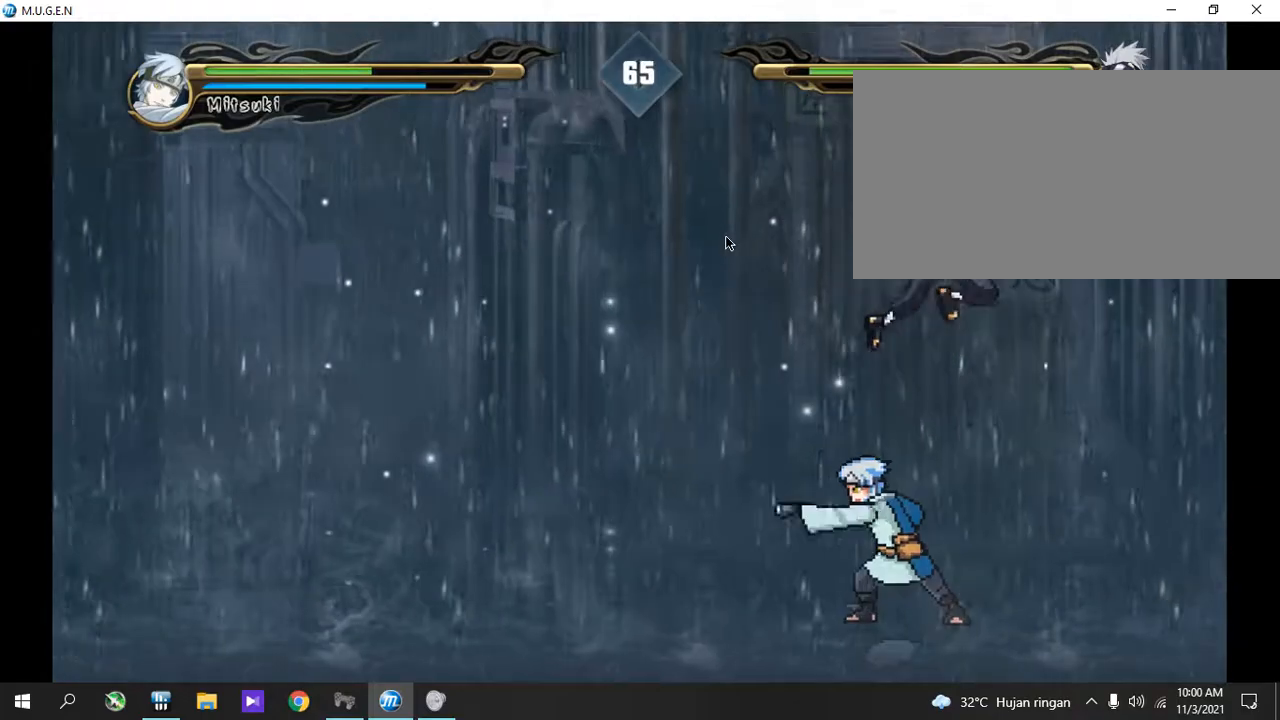
{"buttons": [], "events": []}
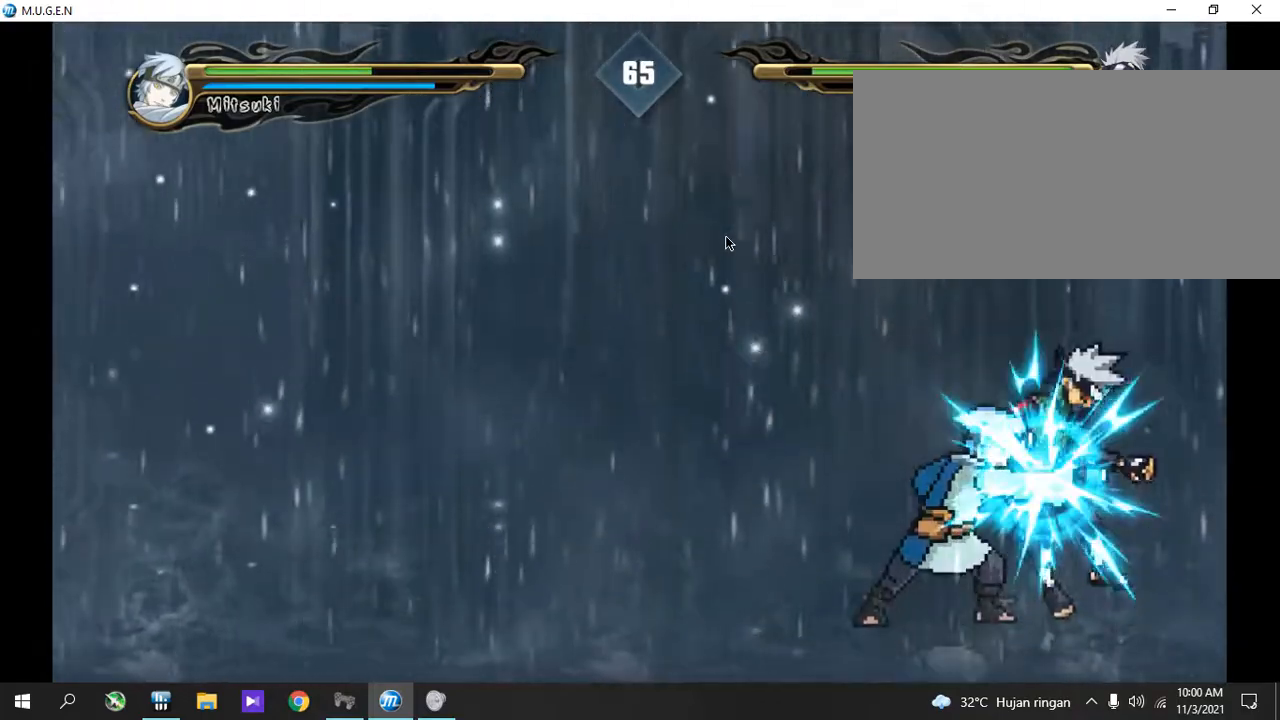
{"buttons": [], "events": []}
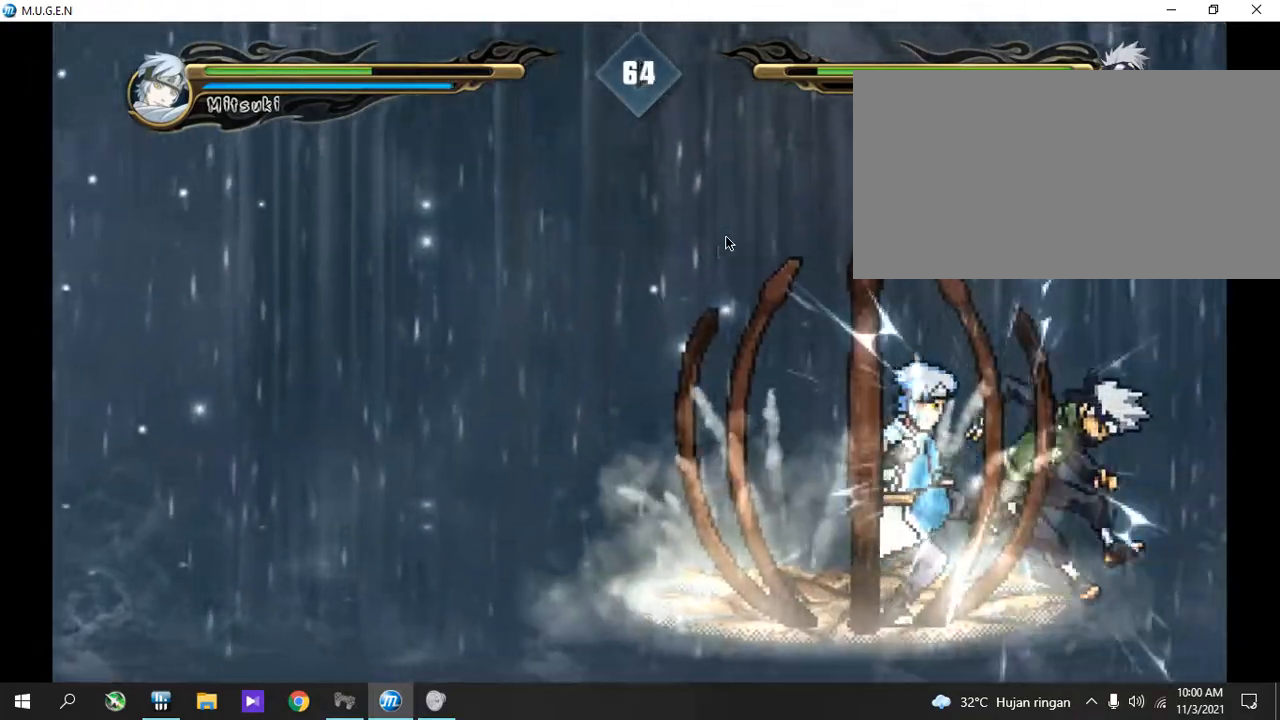
{"buttons": [], "events": []}
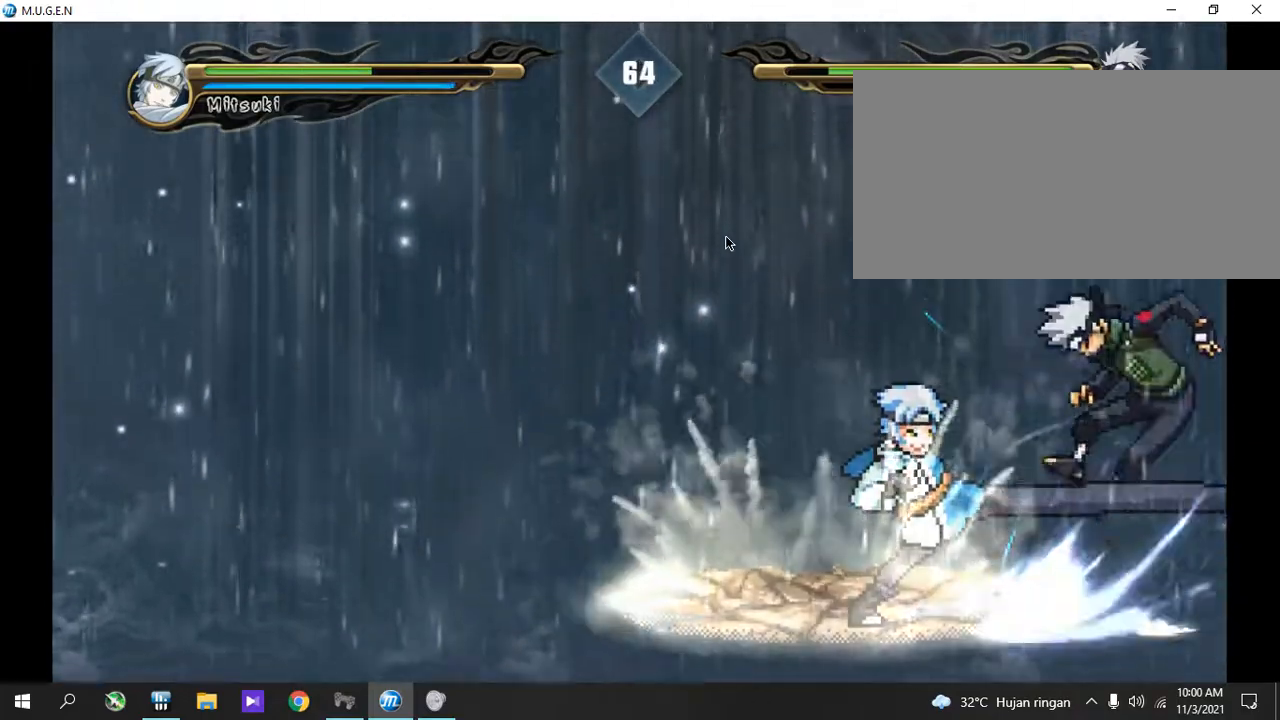
{"buttons": [], "events": []}
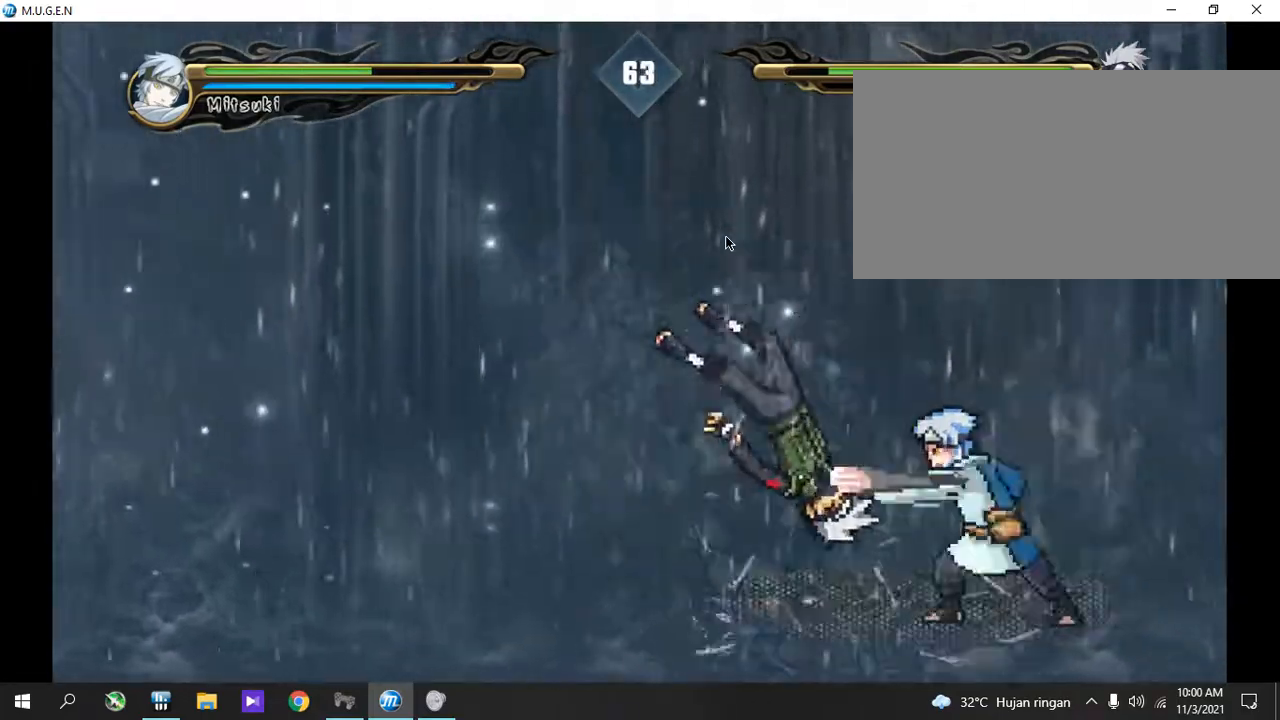
{"buttons": [], "events": []}
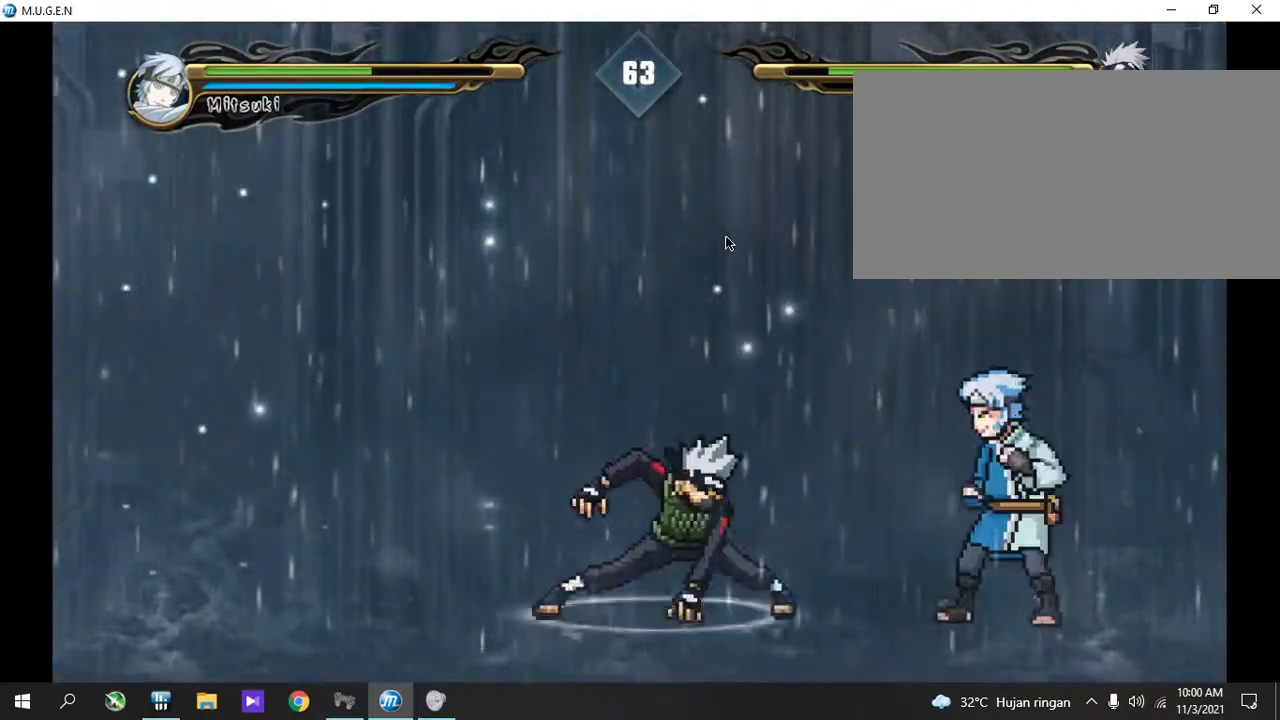
{"buttons": [], "events": []}
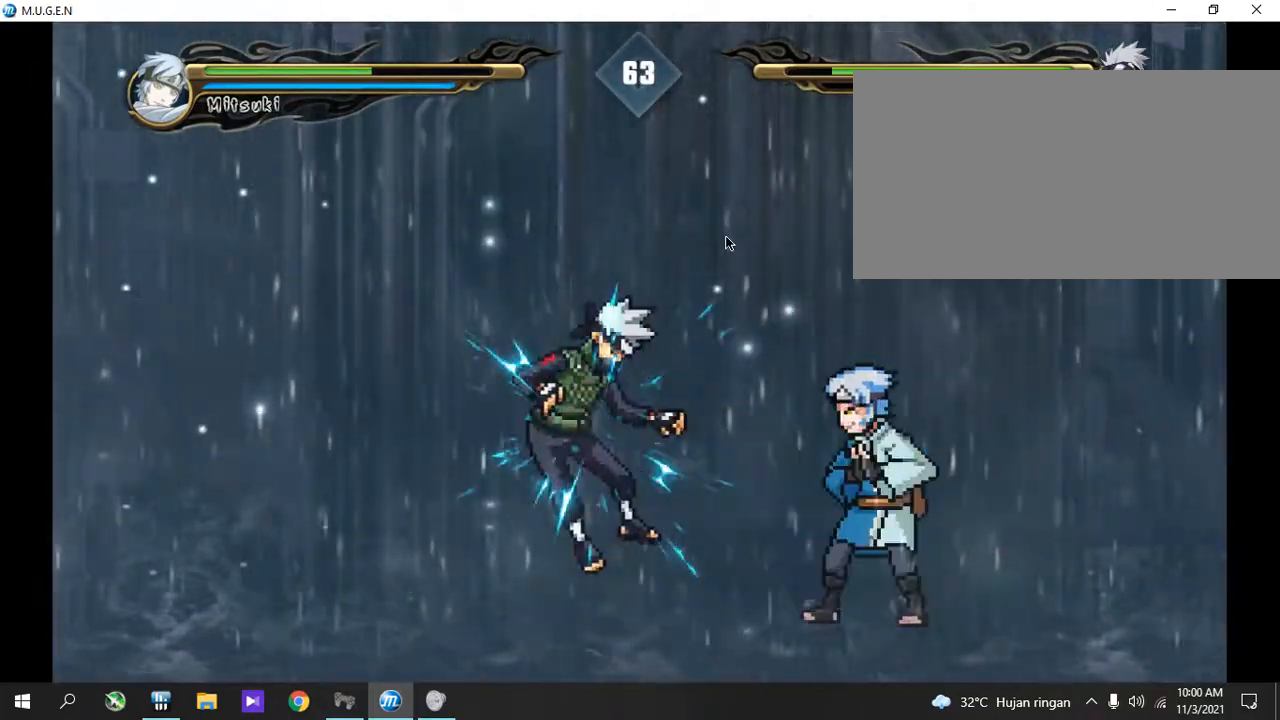
{"buttons": ["R2"]}
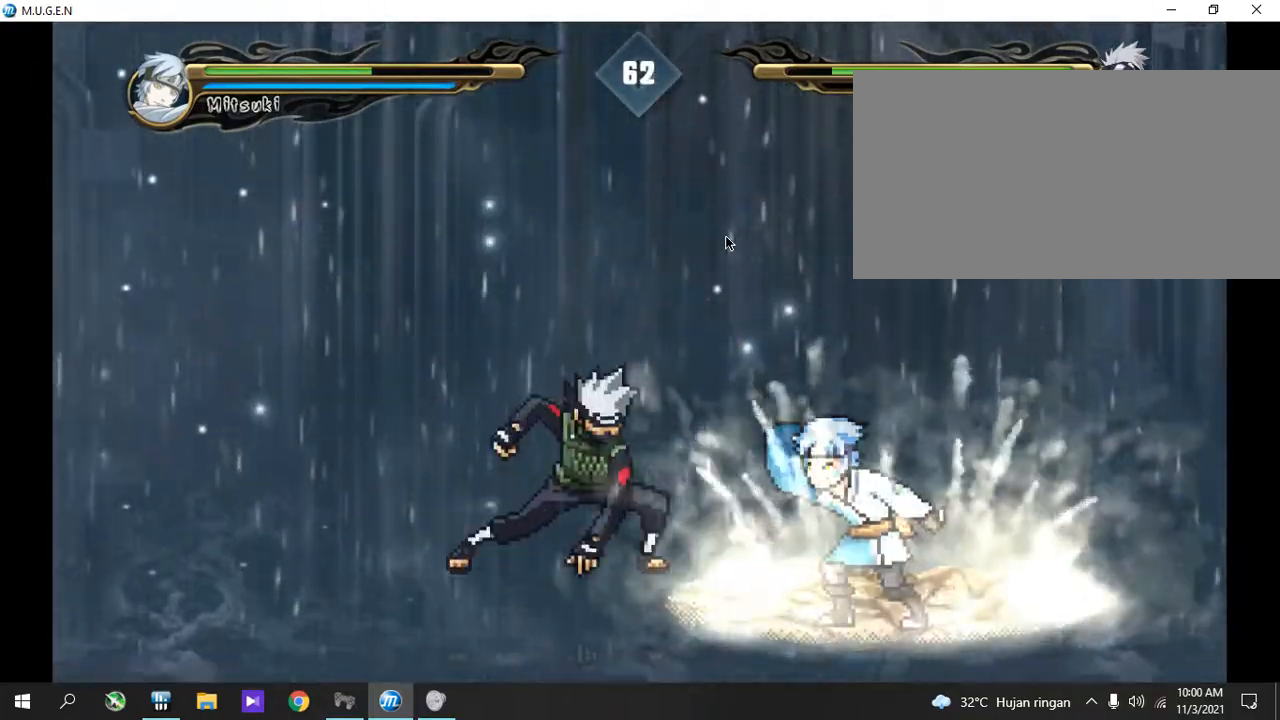
{"buttons": []}
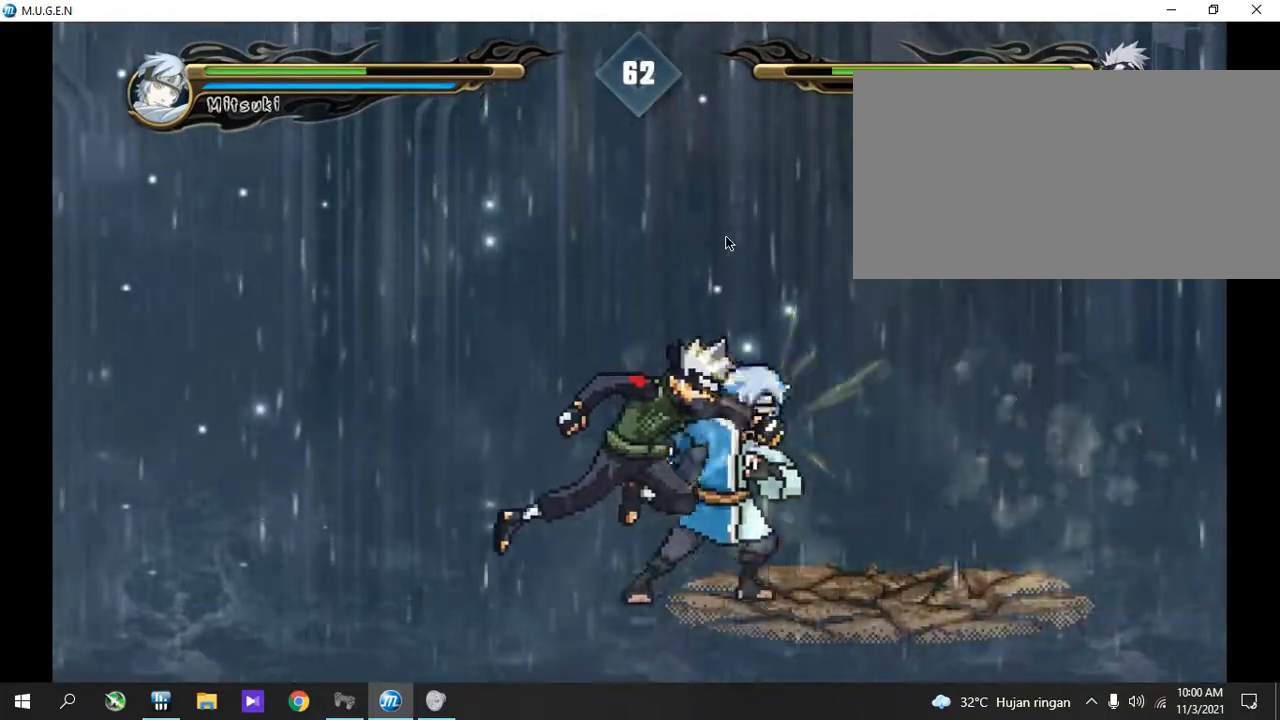
{"buttons": ["R2"]}
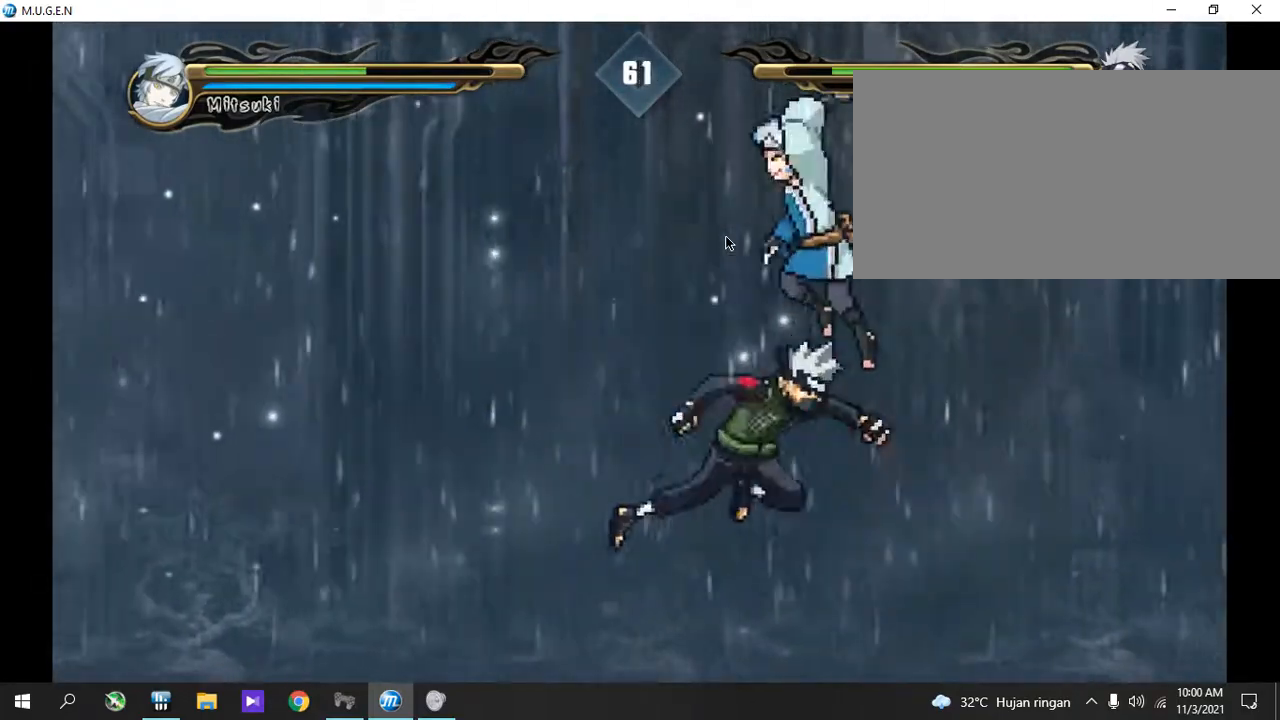
{"buttons": []}
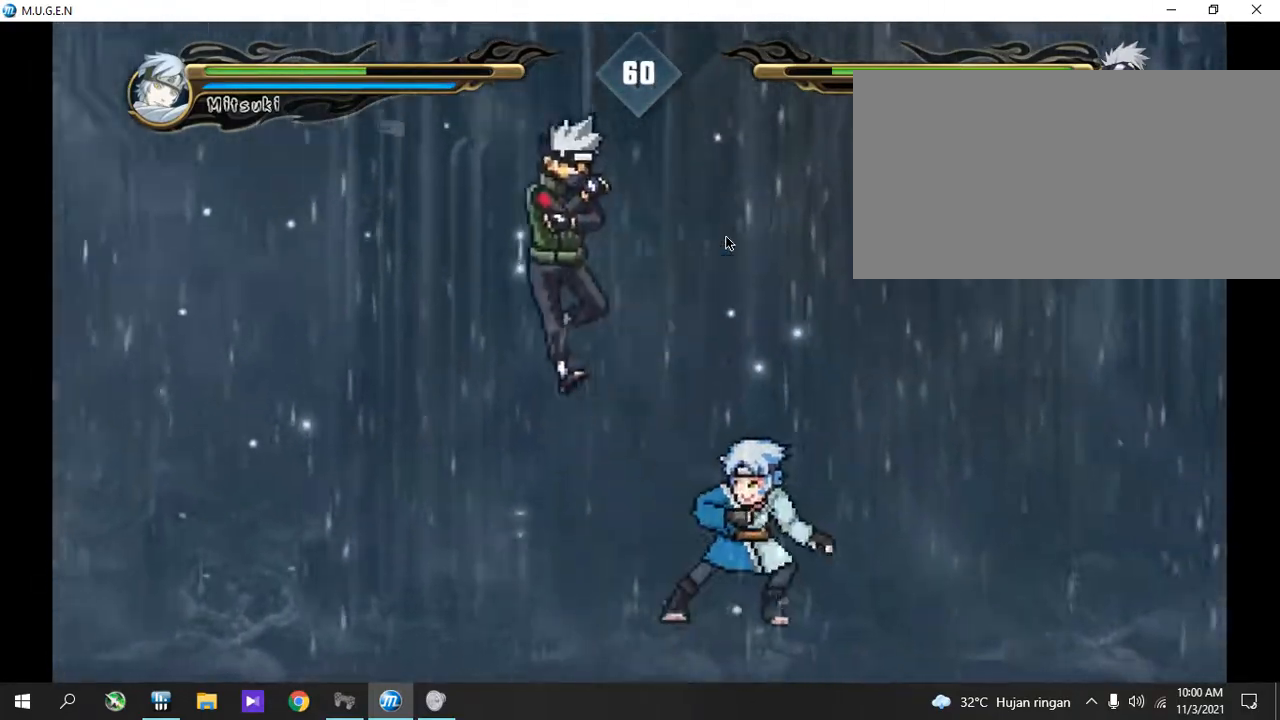
{"buttons": [], "events": []}
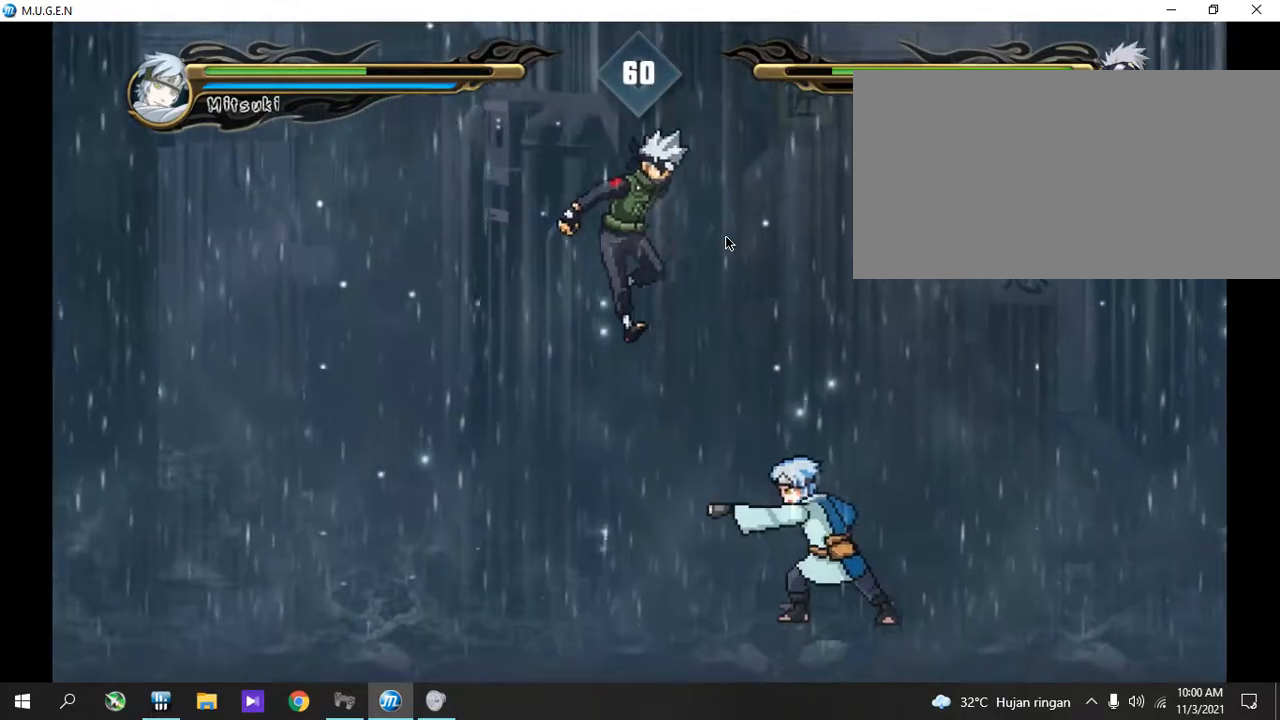
{"buttons": ["SQUARE", "R1"]}
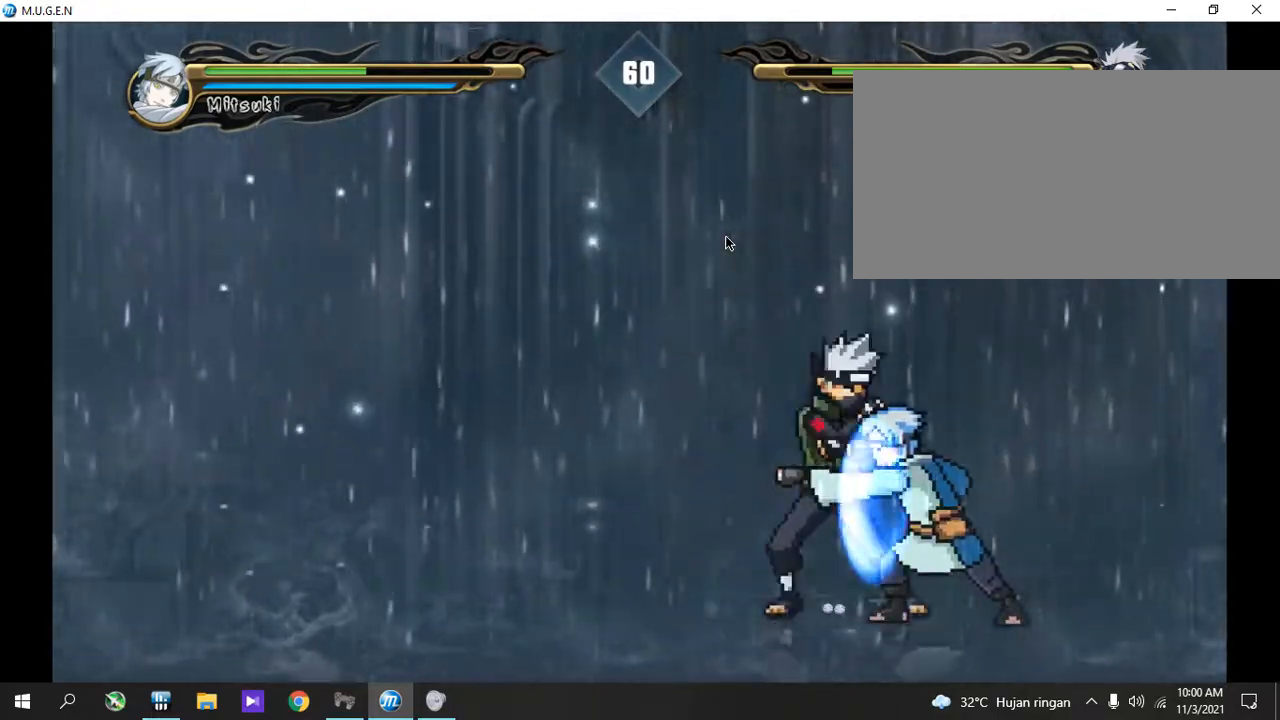
{"buttons": []}
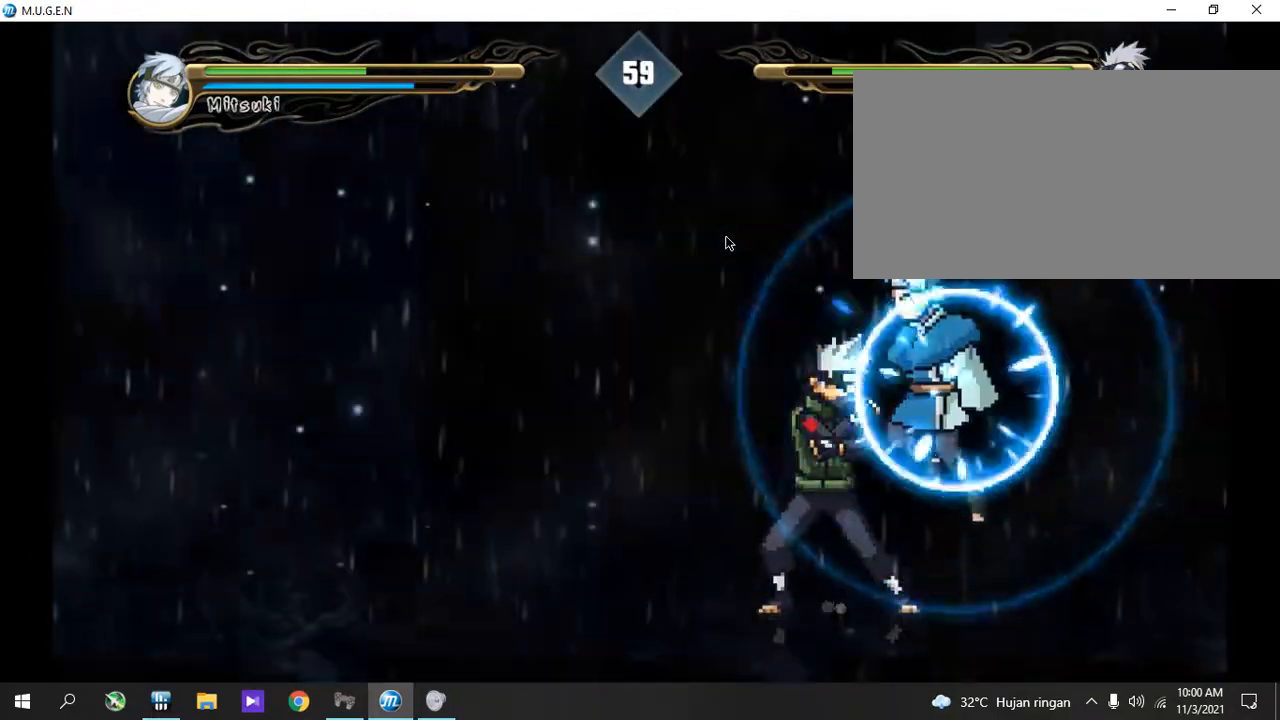
{"buttons": [], "events": []}
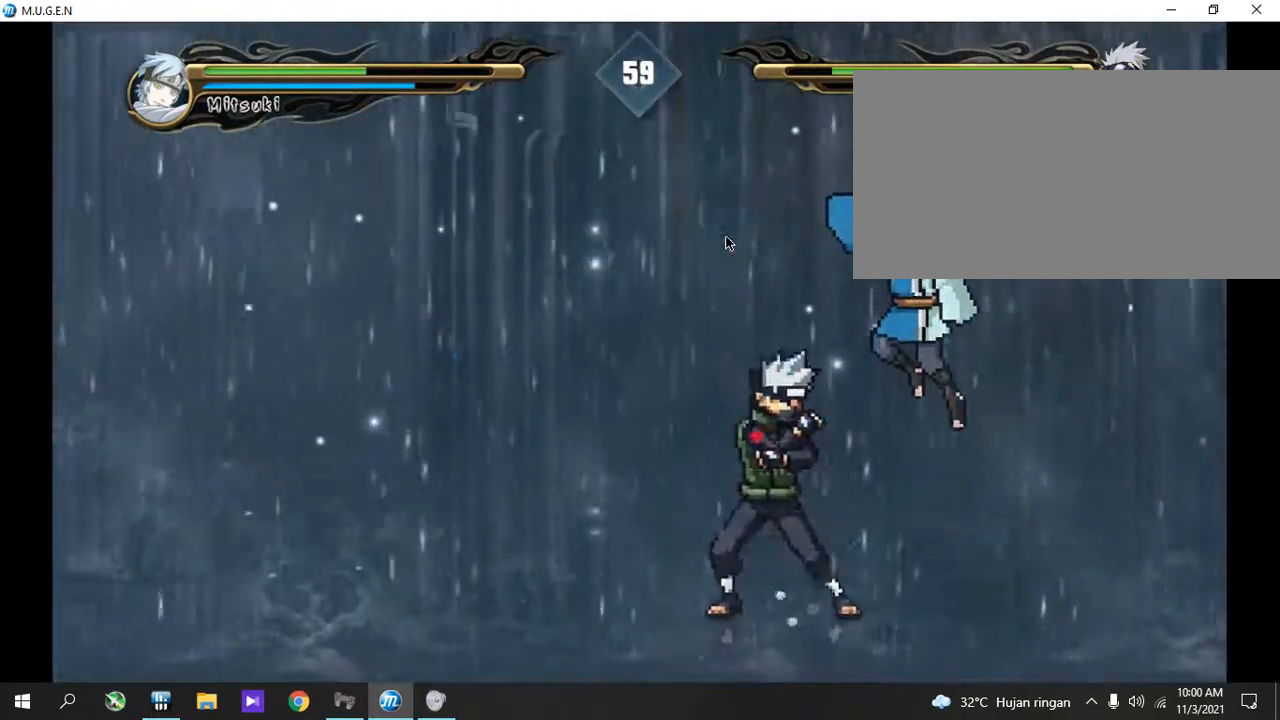
{"buttons": ["CROSS", "R2"]}
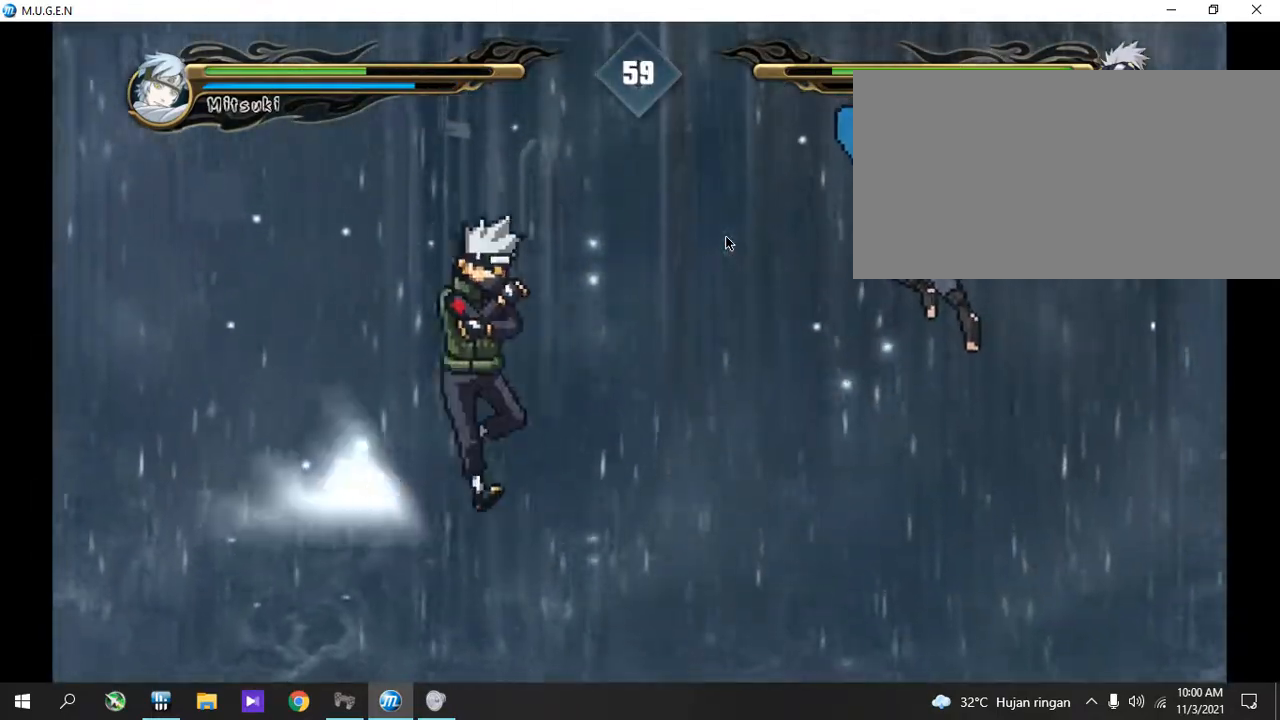
{"buttons": []}
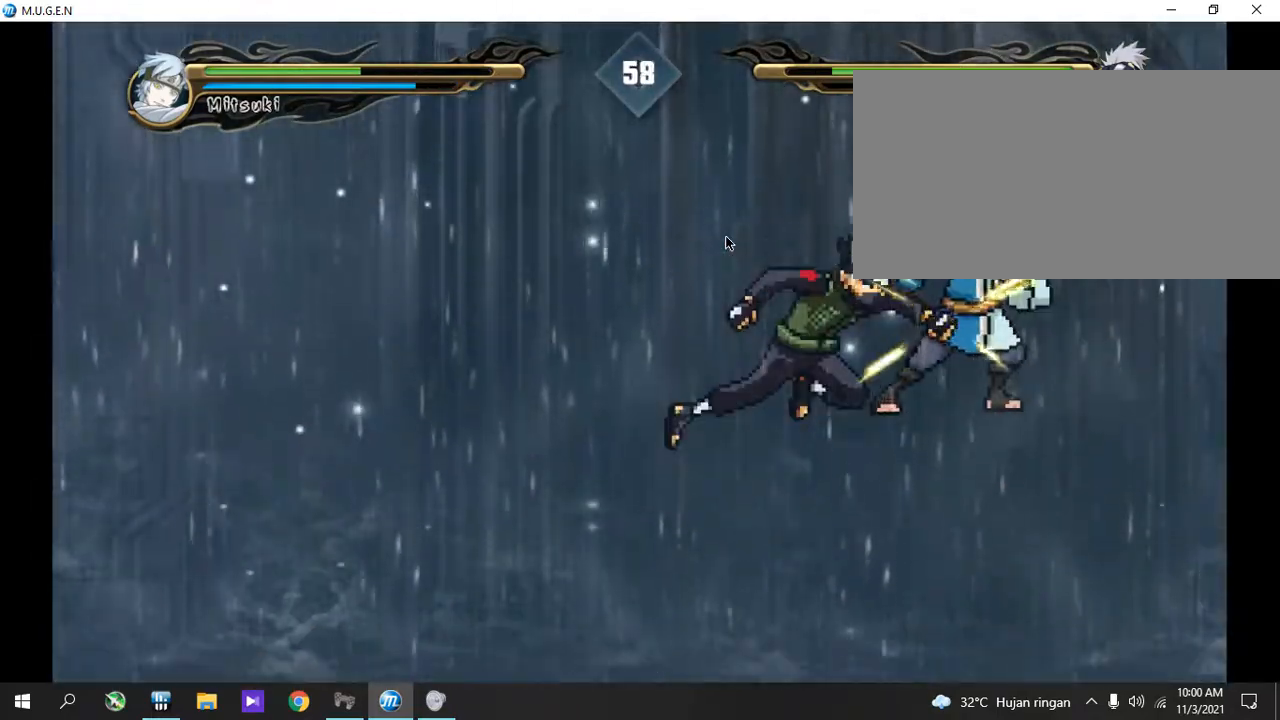
{"buttons": ["L1"]}
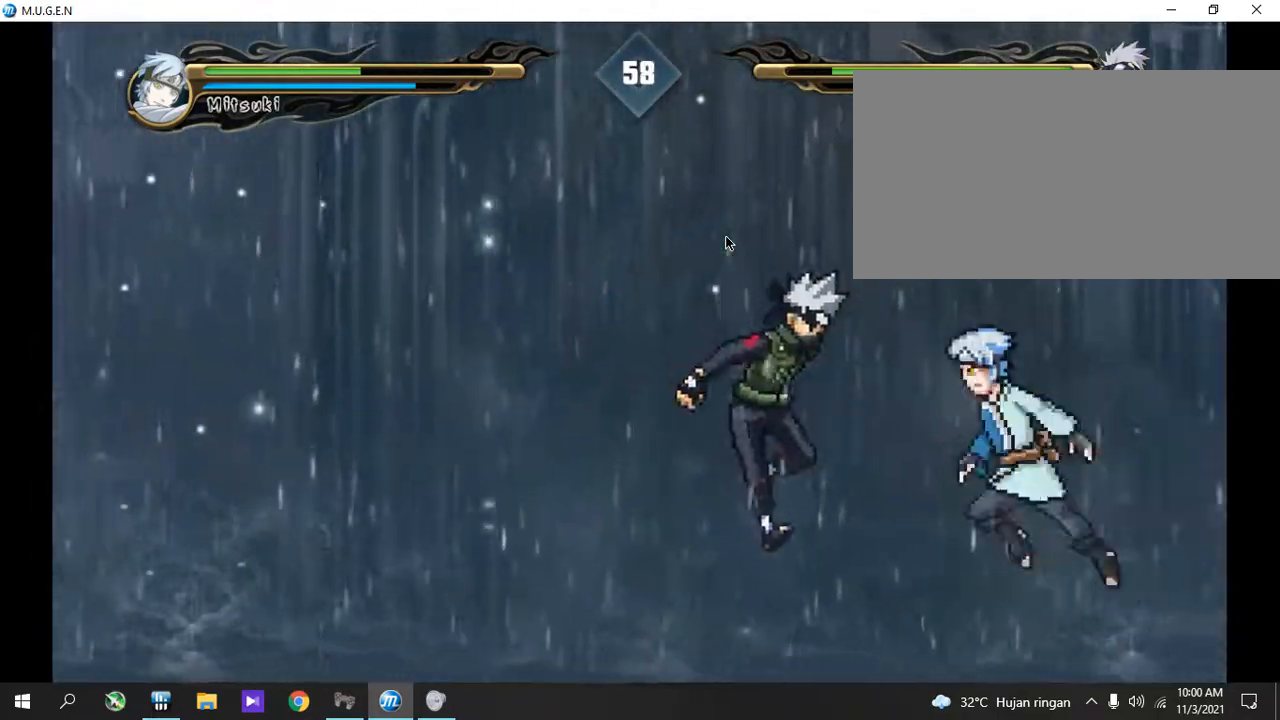
{"buttons": []}